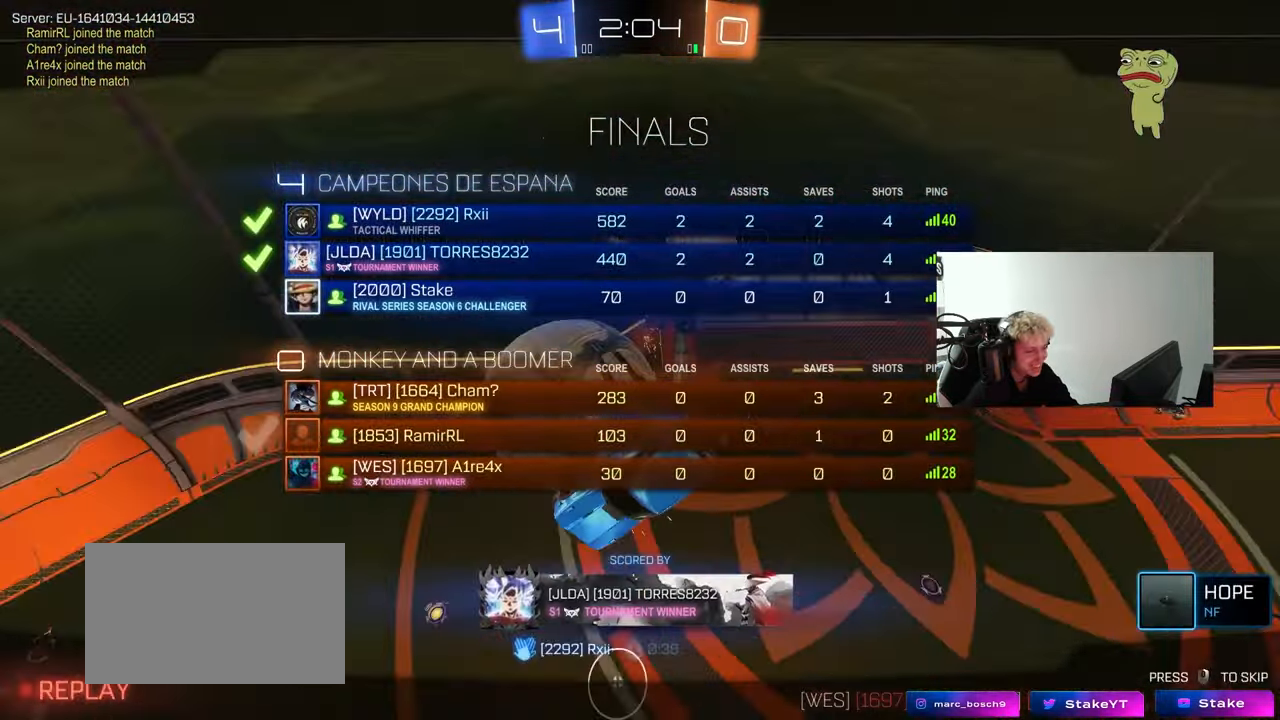
Gameplay with keyboard and mouse; each line is a JSON object with the keys and mouse buttons held at the frame after it. "events" lists presses ("down") and releases ("up") of "1", "2", "3", "4", "5", "a", "alt", "c", "caps_lock", "ctrl", "d", "e", "f", "g", "q", "r", "s", "shift", "space", "t", "tab", "v", "w", "x", "z", "mouse_left", "mouse_wheel" and "mouse_right" between this image and that frame as [ms after this image, input, new state], when the widget could be followed in between. "mouse_left", "mouse_wheel", "mouse_right" = the "left", "wheel", "right" buttons of the "mouse" list. No other keys are recorded. "wheel" means that the mouse wheel is clicked or scrolled. "mouse_move" is the direction in which the mouse moves at that frame (one of eight, or "still"), when it could be read.
{"keys": ["tab"], "mouse": [], "mouse_move": "still", "events": []}
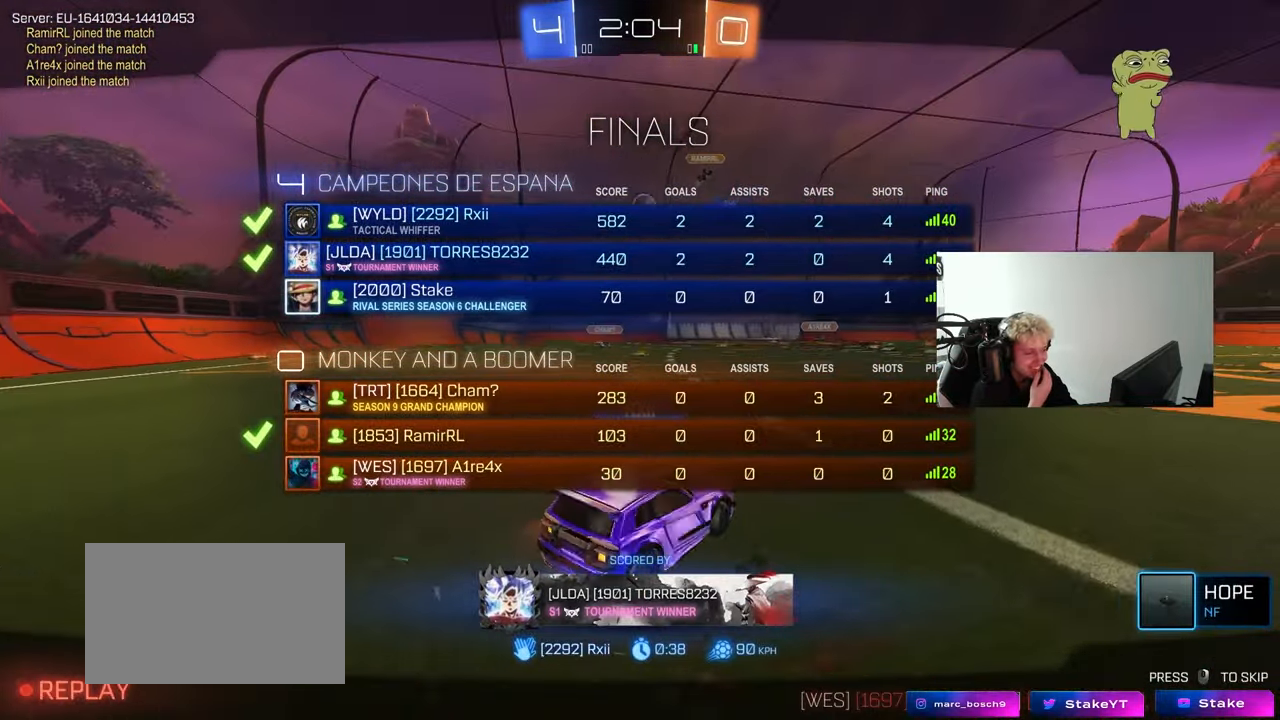
{"keys": [], "mouse": [], "mouse_move": "still", "events": [[483, "tab", "up"]]}
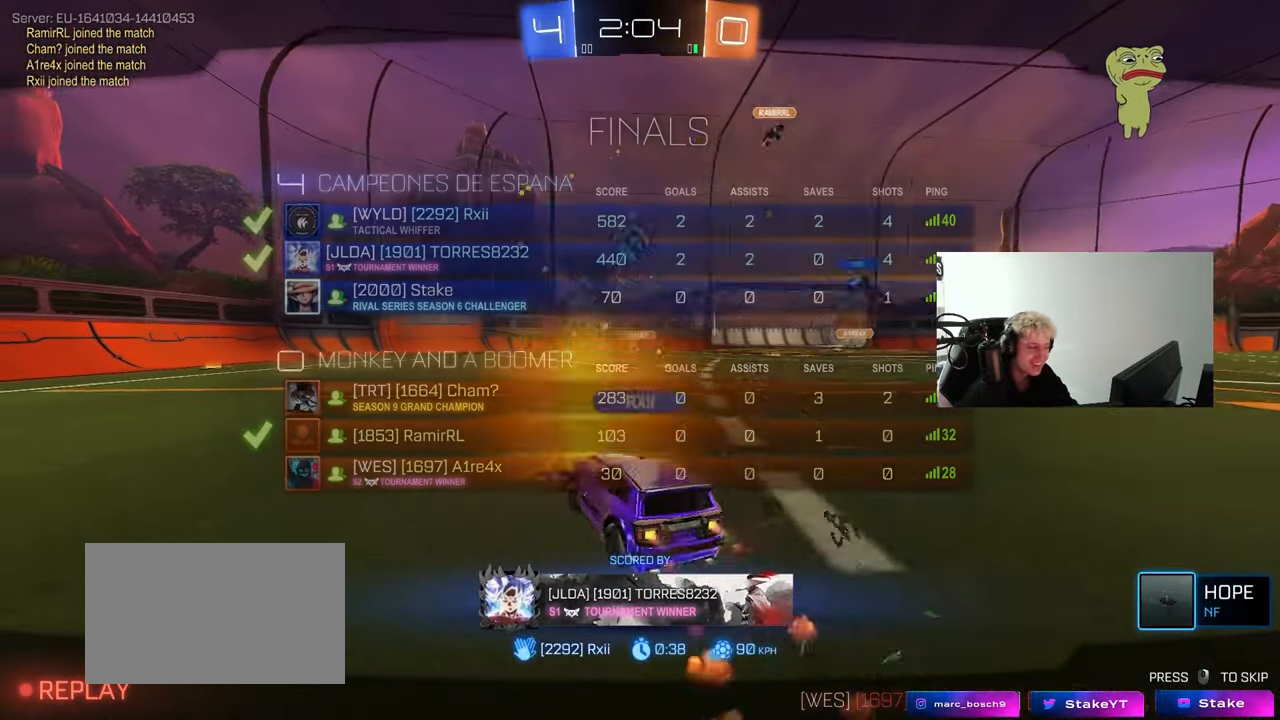
{"keys": ["tab"], "mouse": ["right"], "mouse_move": "still", "events": [[117, "tab", "down"], [500, "mouse_right", "down"]]}
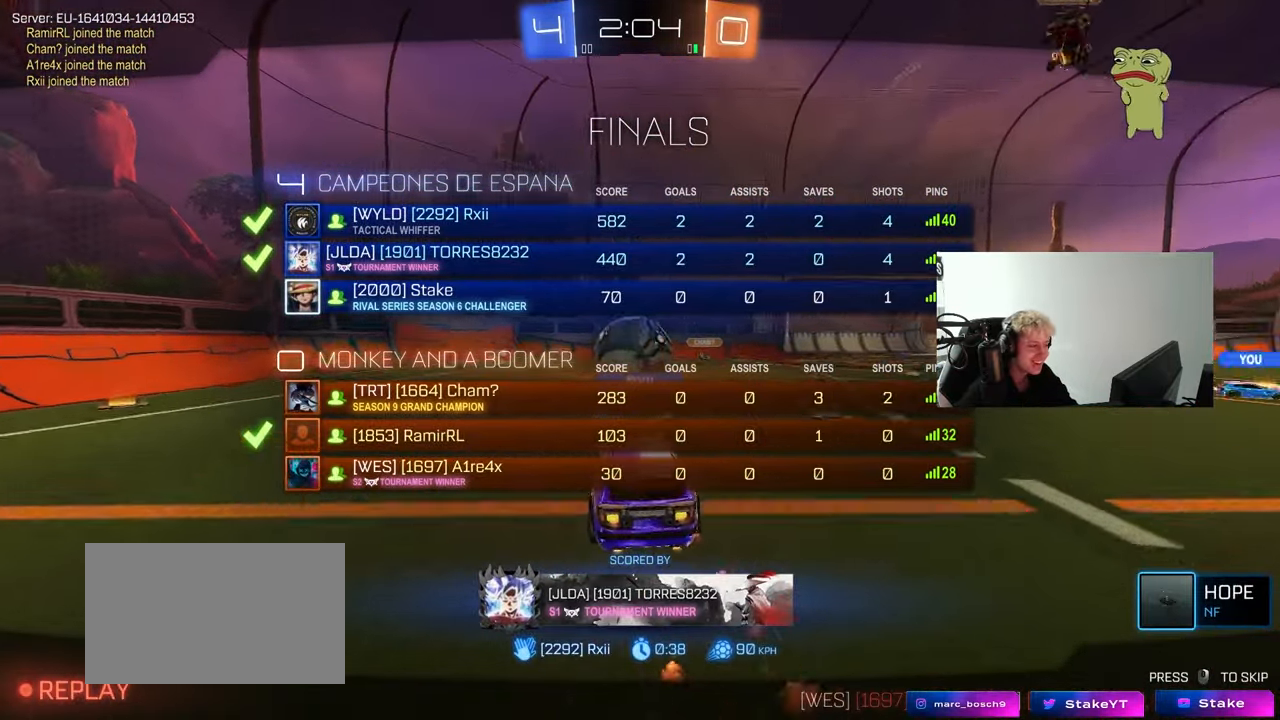
{"keys": [], "mouse": ["right"], "mouse_move": "still", "events": [[133, "tab", "up"], [333, "mouse_right", "up"], [467, "mouse_right", "down"]]}
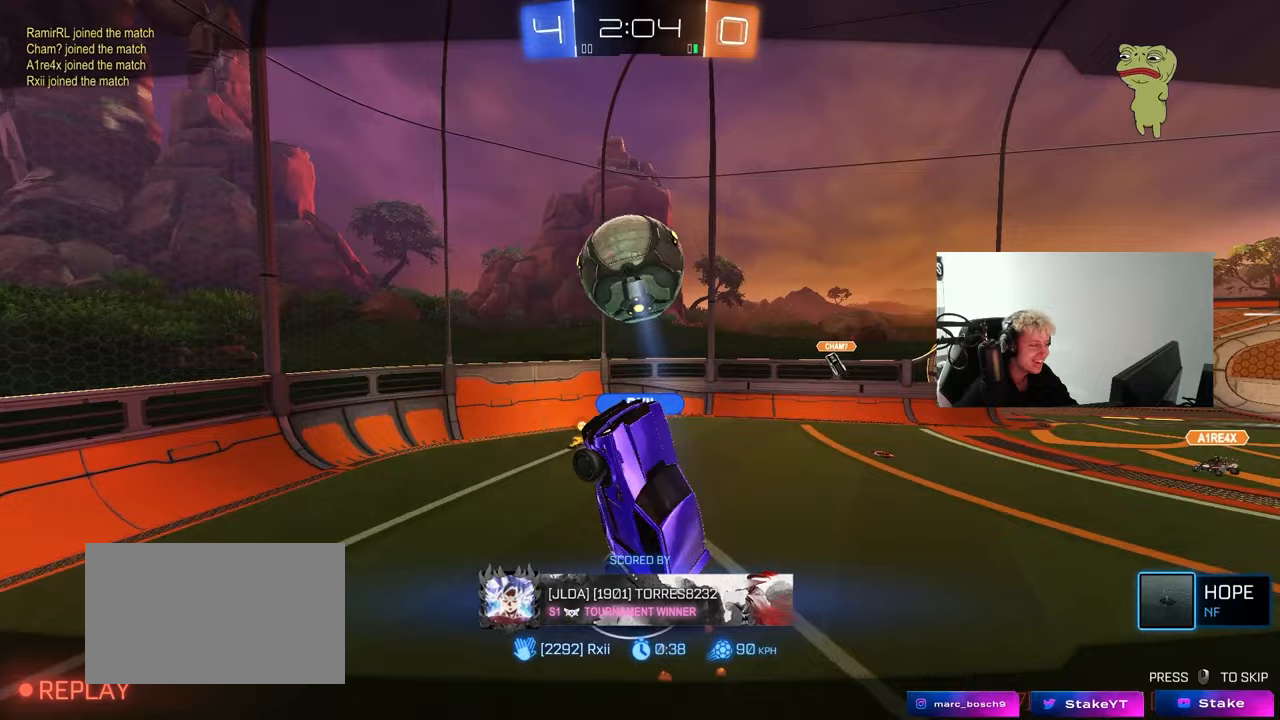
{"keys": ["tab"], "mouse": [], "mouse_move": "still", "events": [[100, "tab", "down"], [150, "mouse_right", "up"], [250, "mouse_right", "down"], [483, "mouse_right", "up"]]}
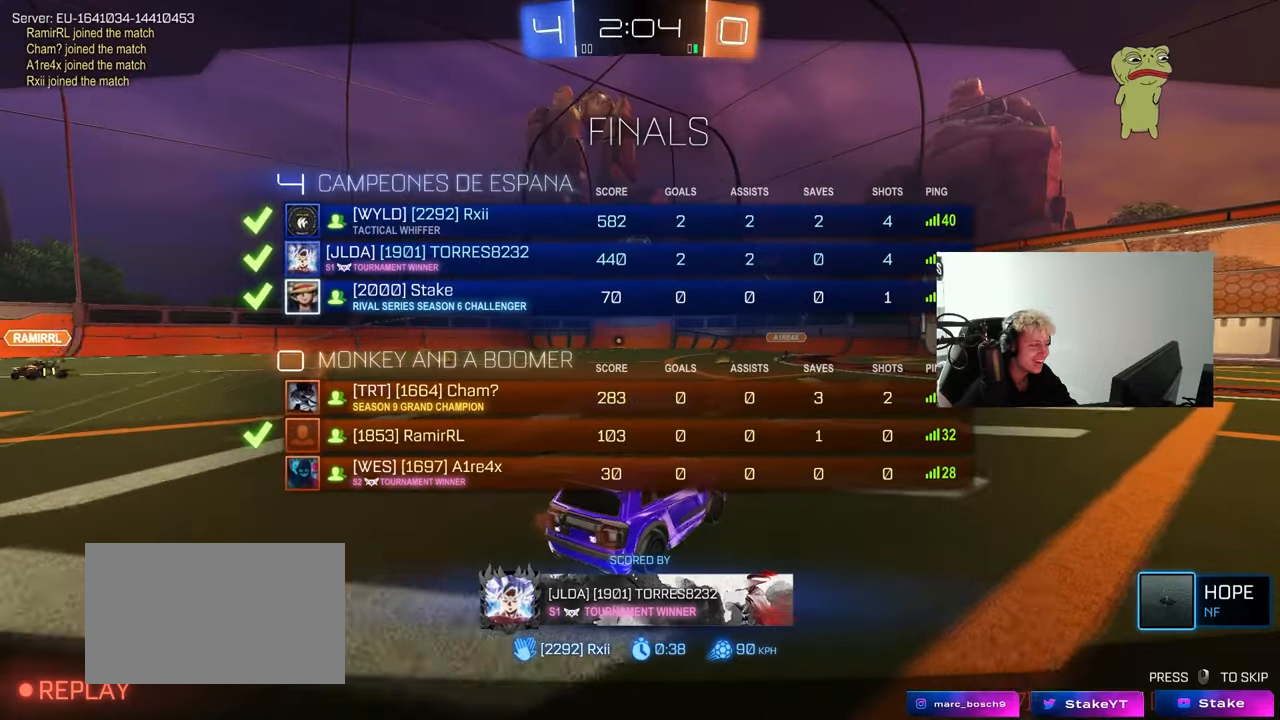
{"keys": [], "mouse": ["right"], "mouse_move": "still", "events": [[33, "mouse_right", "down"], [117, "tab", "up"], [267, "mouse_right", "up"], [367, "mouse_right", "down"]]}
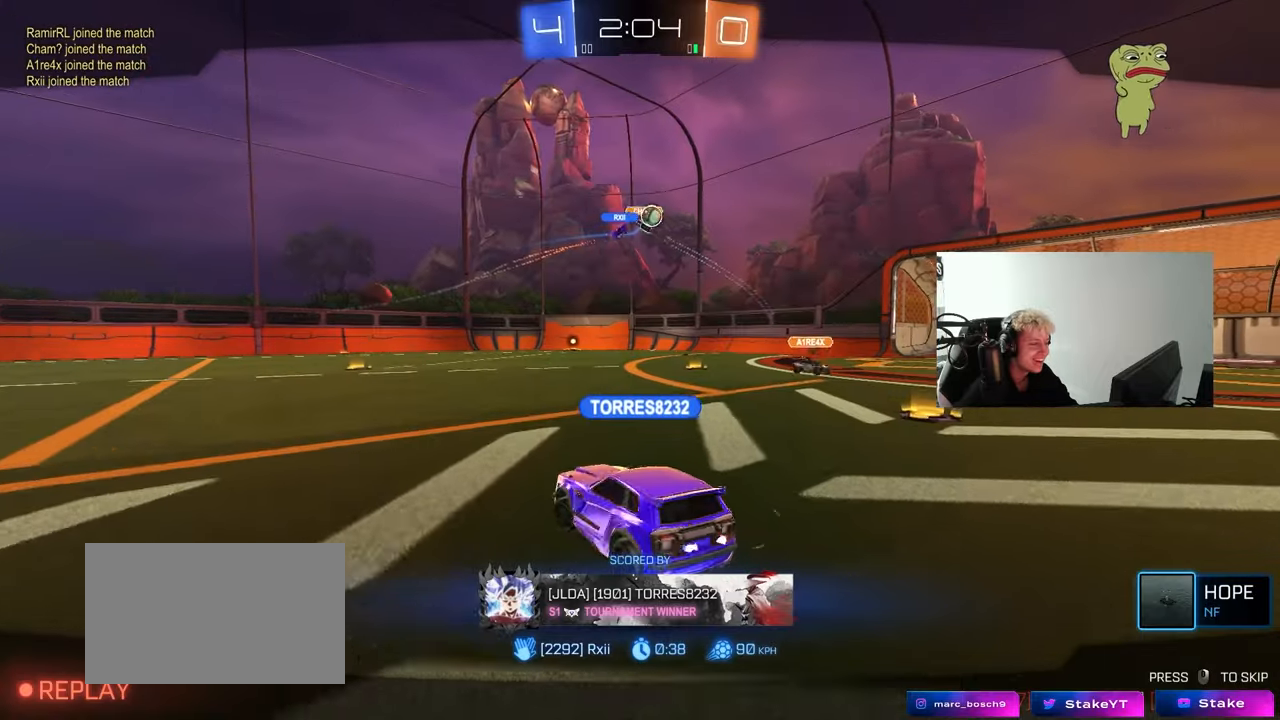
{"keys": [], "mouse": [], "mouse_move": "still", "events": [[100, "mouse_right", "up"]]}
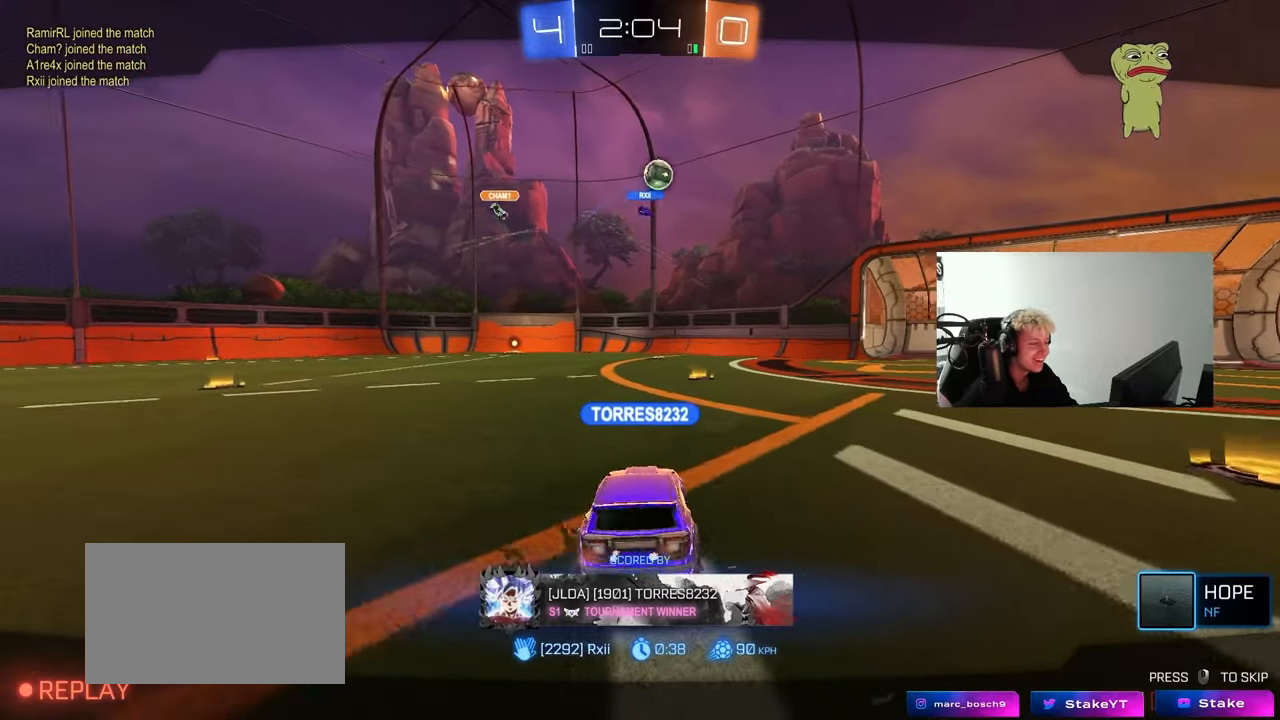
{"keys": [], "mouse": ["right"], "mouse_move": "still", "events": [[200, "mouse_right", "down"], [383, "mouse_right", "up"], [483, "mouse_right", "down"]]}
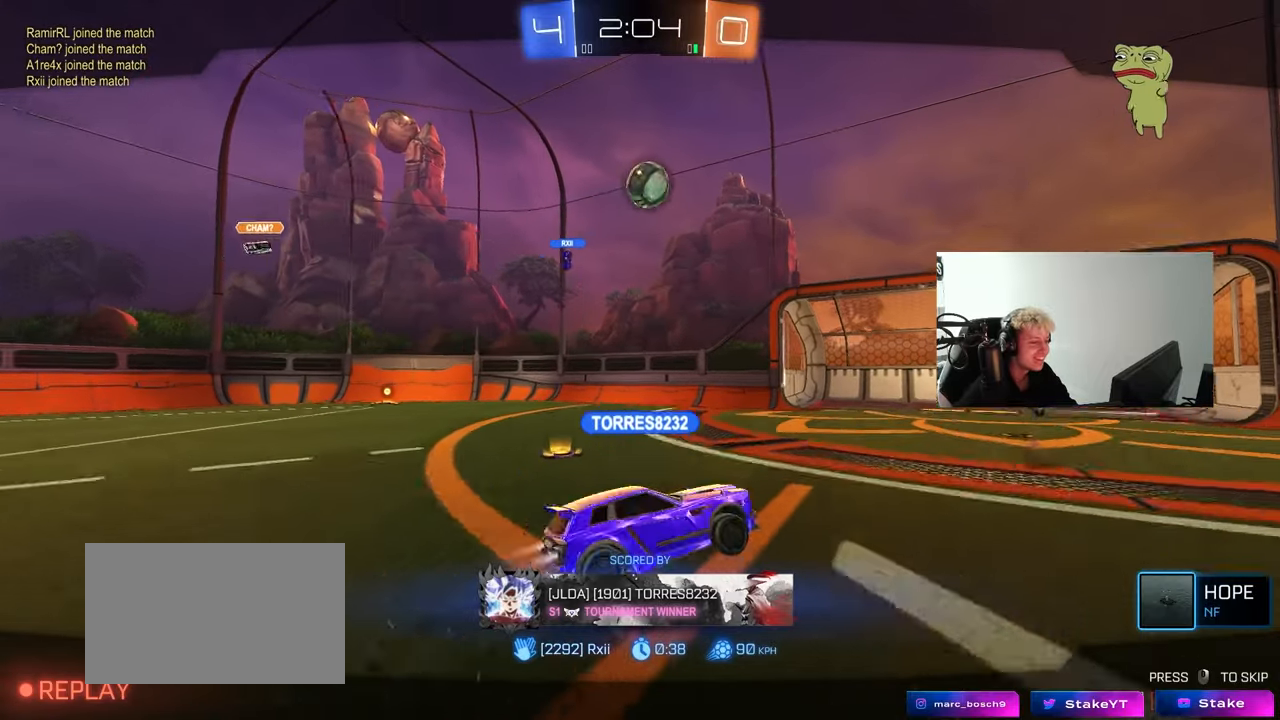
{"keys": [], "mouse": ["right"], "mouse_move": "still", "events": [[217, "mouse_right", "up"], [500, "mouse_right", "down"]]}
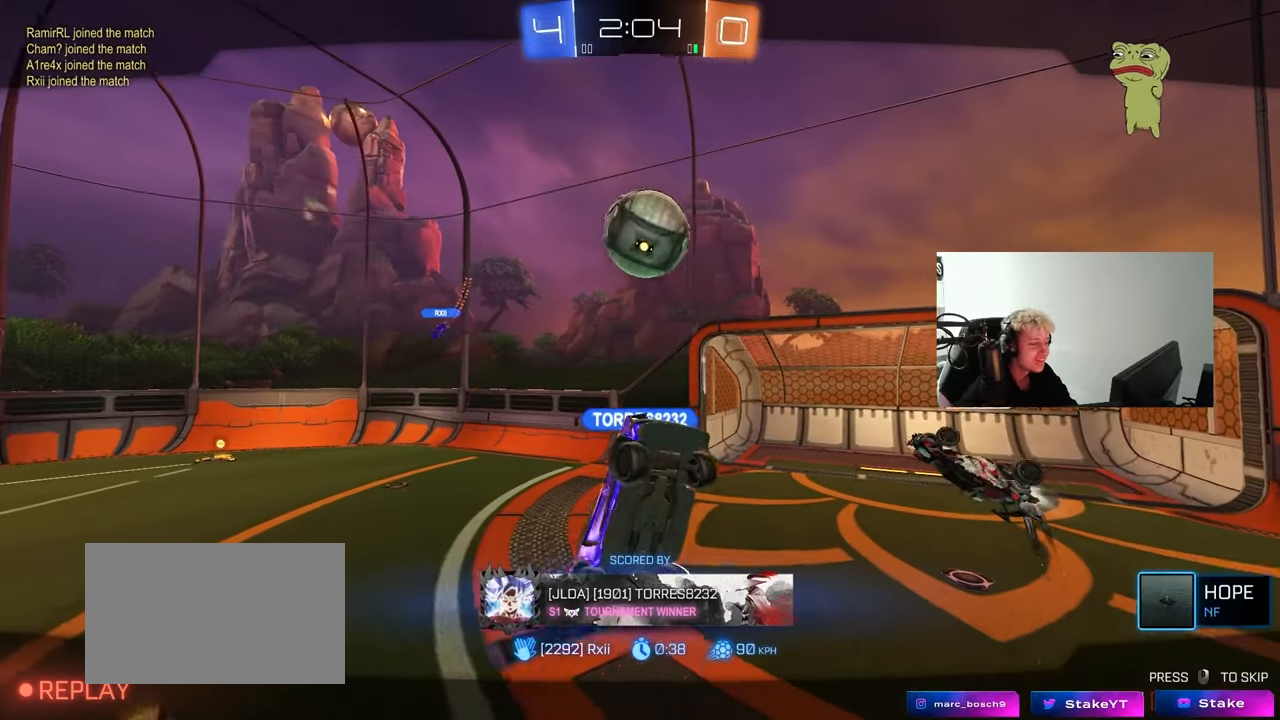
{"keys": [], "mouse": ["right"], "mouse_move": "still", "events": [[133, "tab", "down"], [183, "mouse_right", "up"], [283, "mouse_right", "down"], [467, "tab", "up"]]}
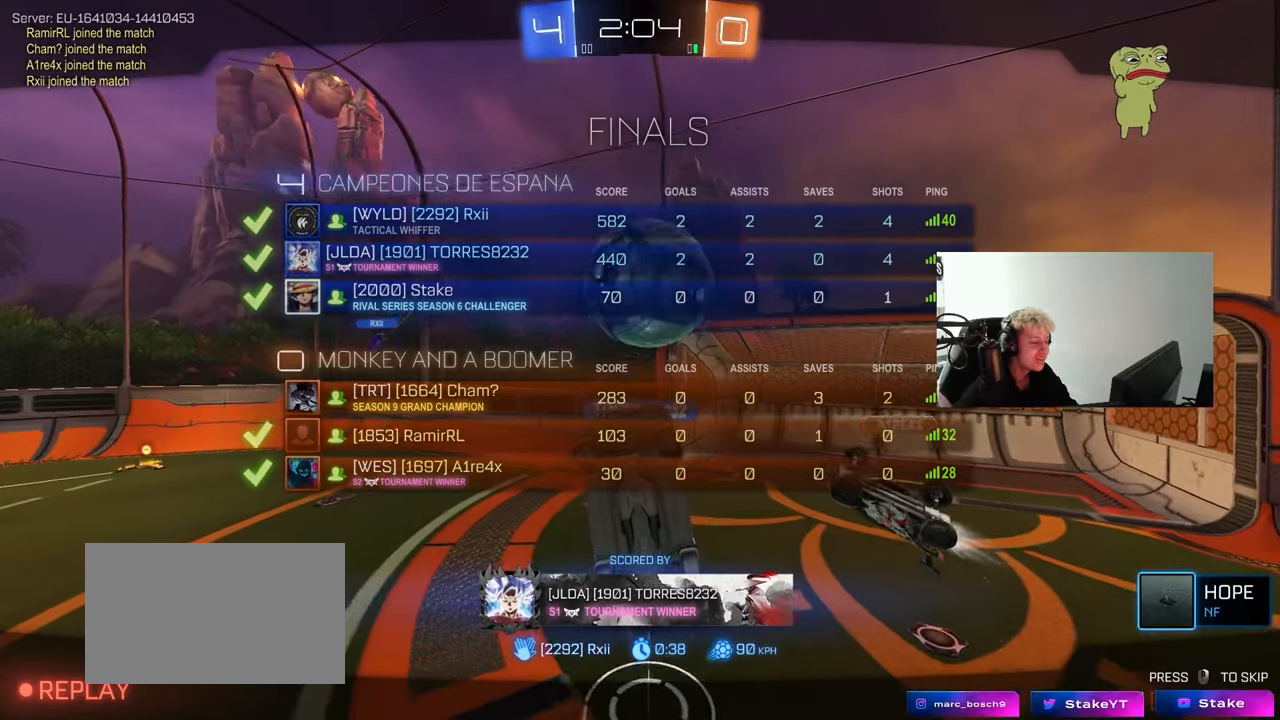
{"keys": ["tab"], "mouse": [], "mouse_move": "still", "events": [[17, "mouse_right", "up"], [117, "mouse_right", "down"], [350, "mouse_right", "up"], [433, "tab", "down"]]}
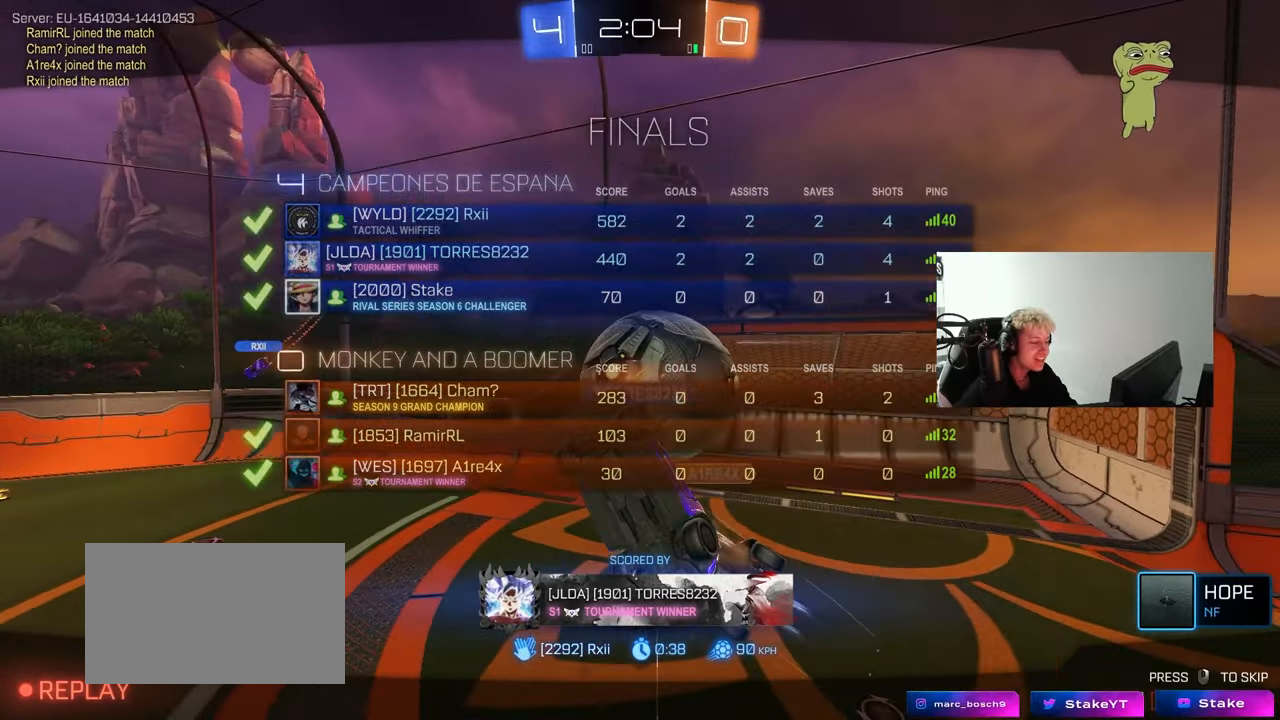
{"keys": [], "mouse": ["right"], "mouse_move": "down", "events": [[450, "mouse_right", "down"], [450, "tab", "up"]]}
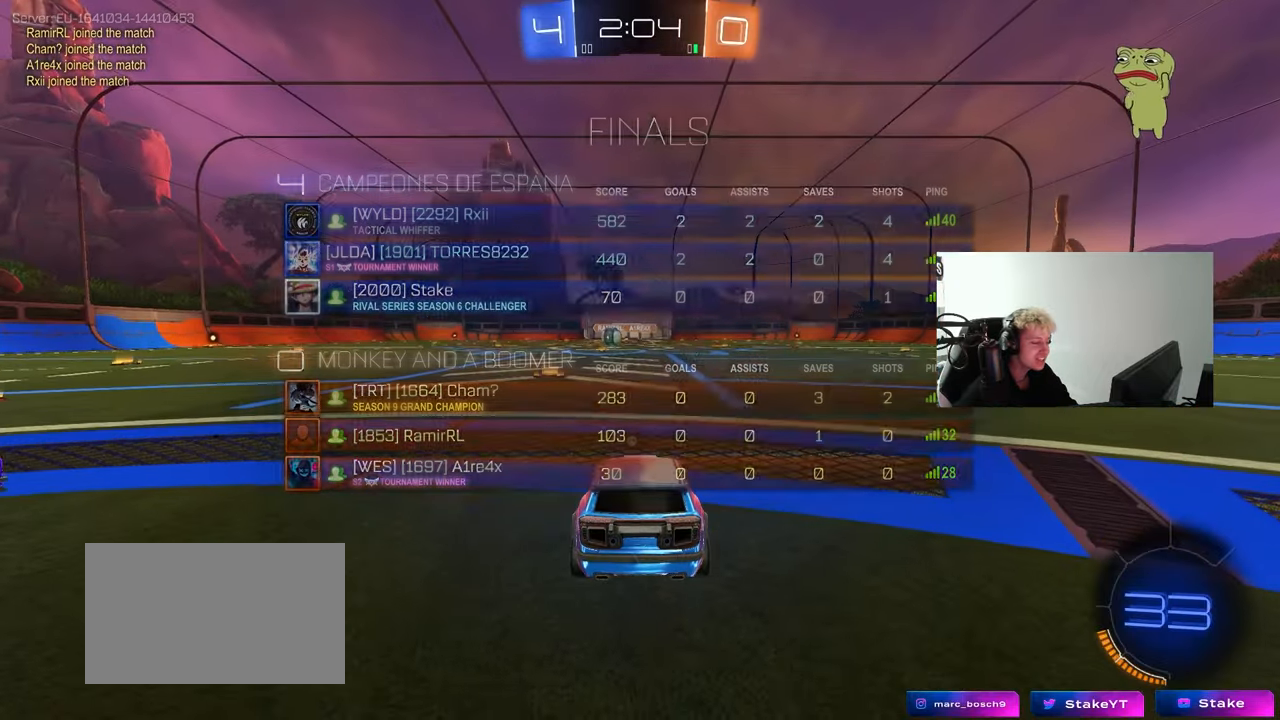
{"keys": [], "mouse": [], "mouse_move": "still", "events": [[133, "mouse_right", "up"], [283, "mouse_wheel", "down"], [417, "mouse_wheel", "up"]]}
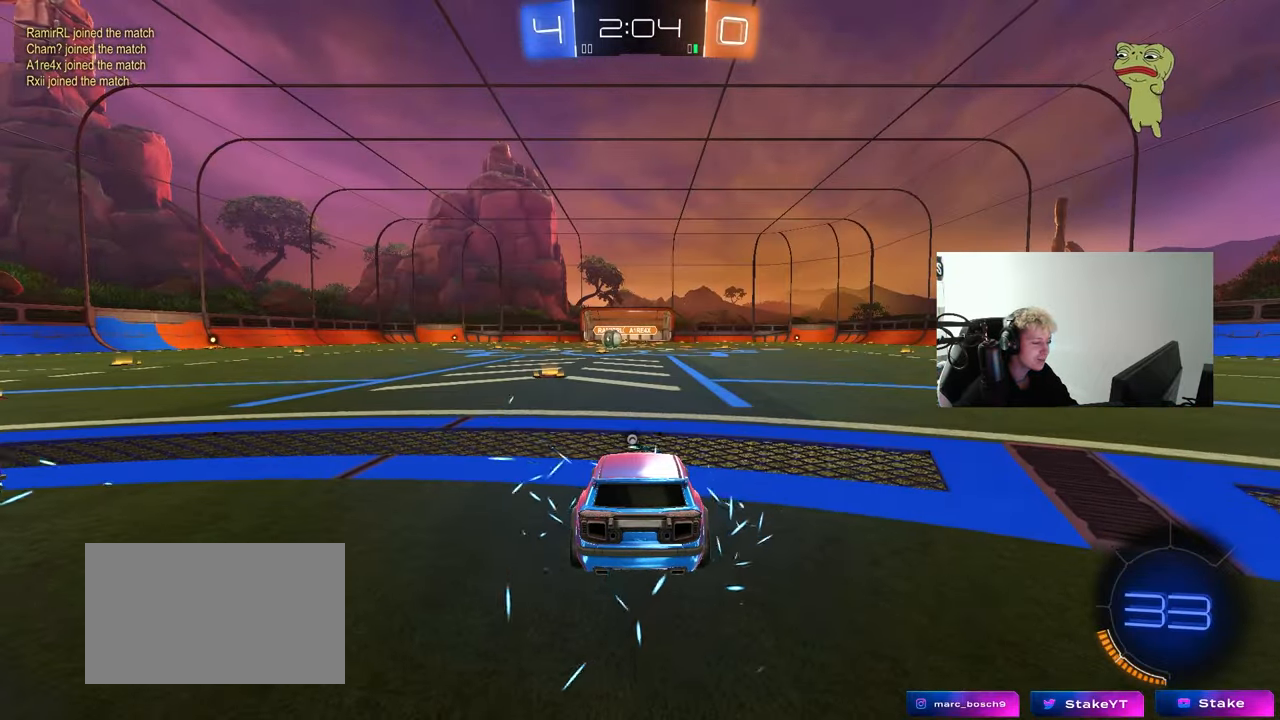
{"keys": [], "mouse": ["wheel"], "mouse_move": "down", "events": [[117, "z", "down"], [150, "x", "down"], [350, "x", "up"], [383, "mouse_wheel", "down"], [383, "z", "up"]]}
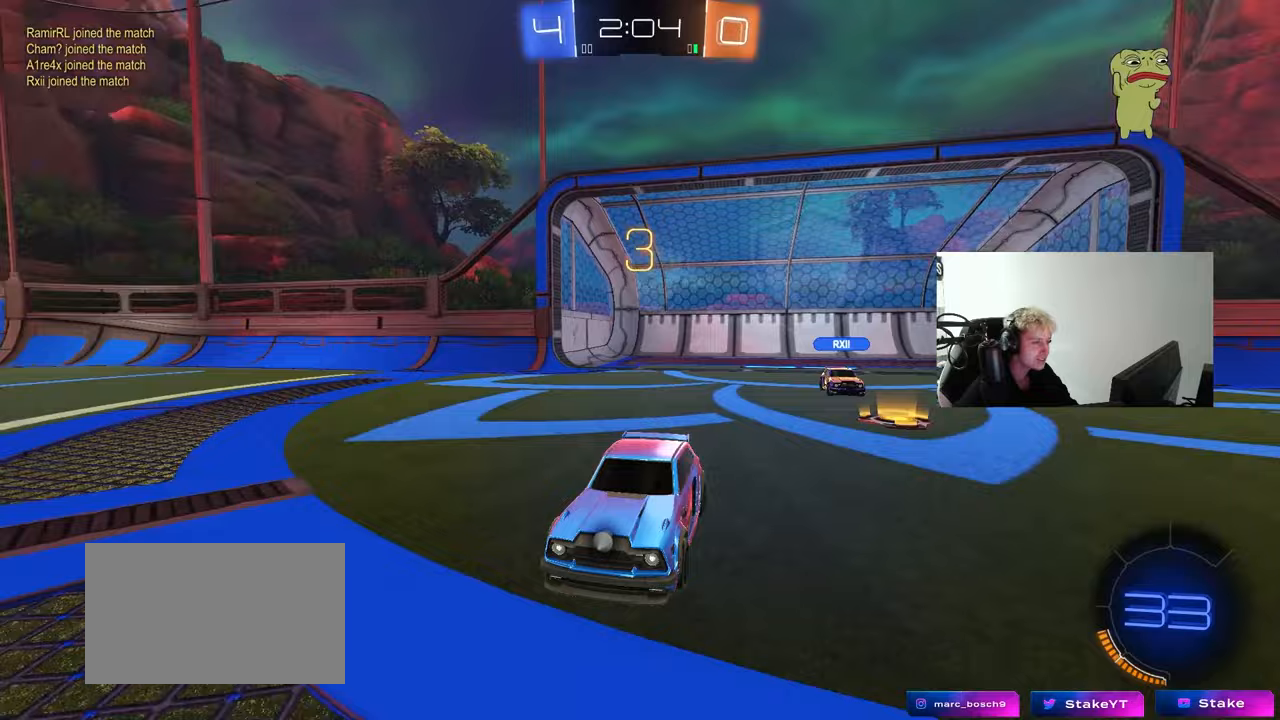
{"keys": [], "mouse": ["wheel"], "mouse_move": "up", "events": [[33, "mouse_wheel", "up"], [33, "z", "down"], [83, "x", "down"], [117, "mouse_wheel", "down"], [167, "z", "up"], [267, "x", "up"], [317, "mouse_wheel", "up"], [450, "mouse_wheel", "down"]]}
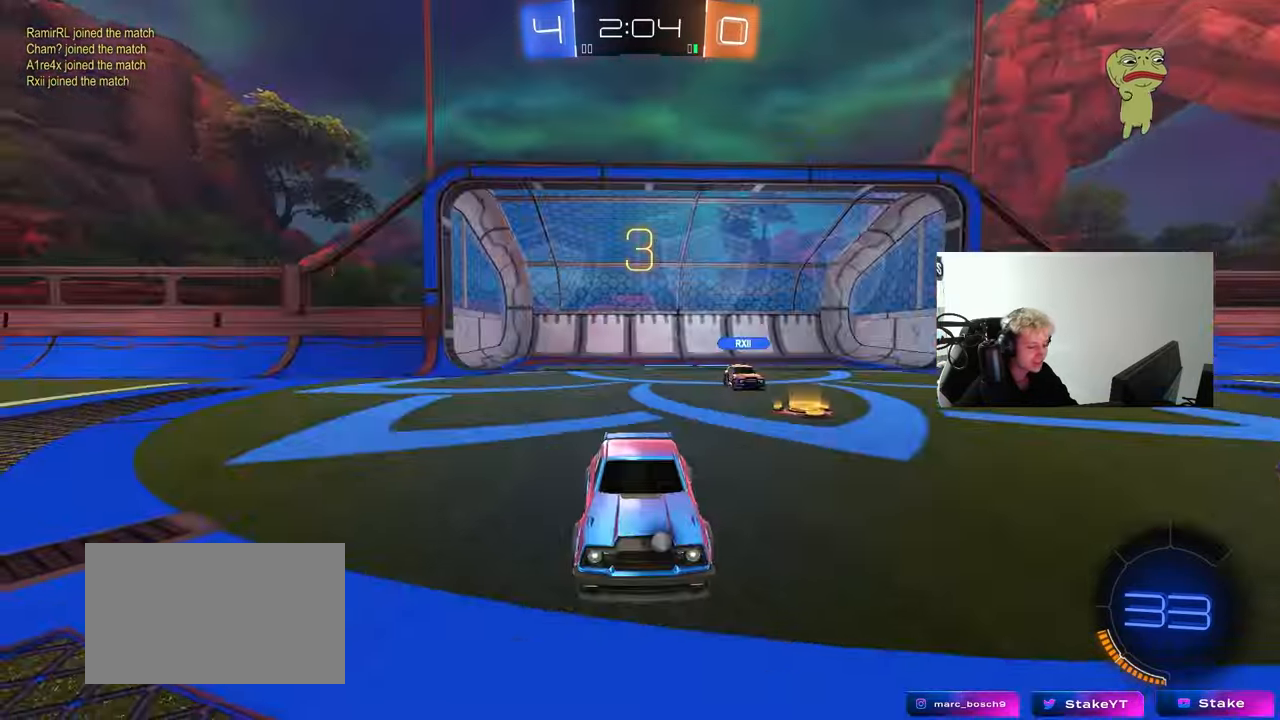
{"keys": ["w"], "mouse": ["left"], "mouse_move": "left", "events": [[133, "mouse_wheel", "up"], [233, "mouse_left", "down"], [283, "space", "down"], [283, "w", "down"], [467, "space", "up"]]}
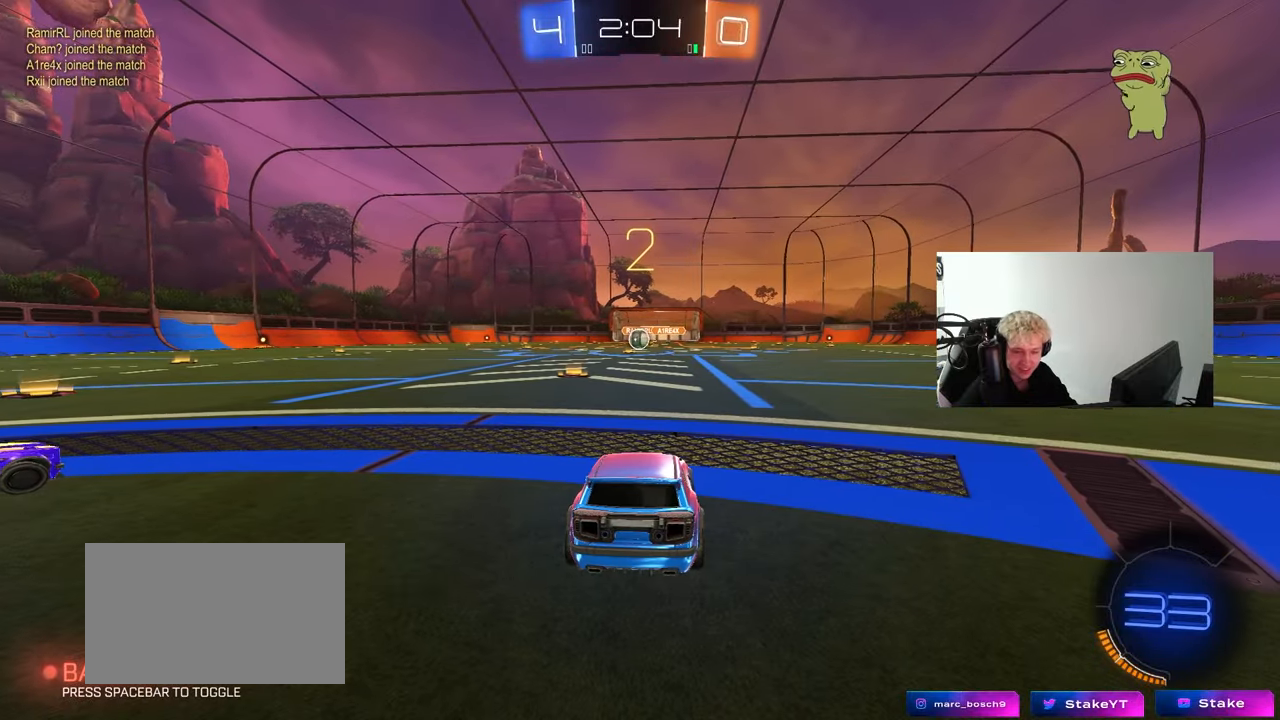
{"keys": ["w"], "mouse": ["left"], "mouse_move": "down-right", "events": [[300, "space", "down"], [483, "space", "up"]]}
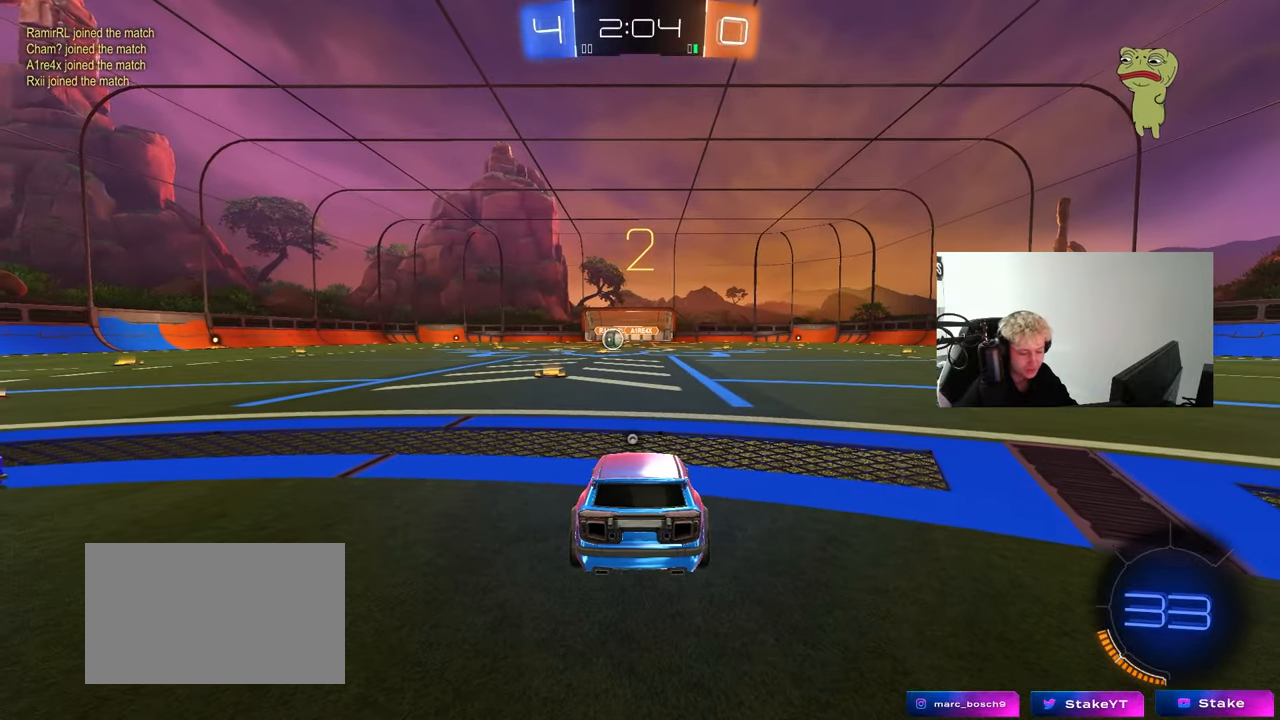
{"keys": ["d", "w"], "mouse": ["left"], "mouse_move": "left", "events": [[83, "d", "down"]]}
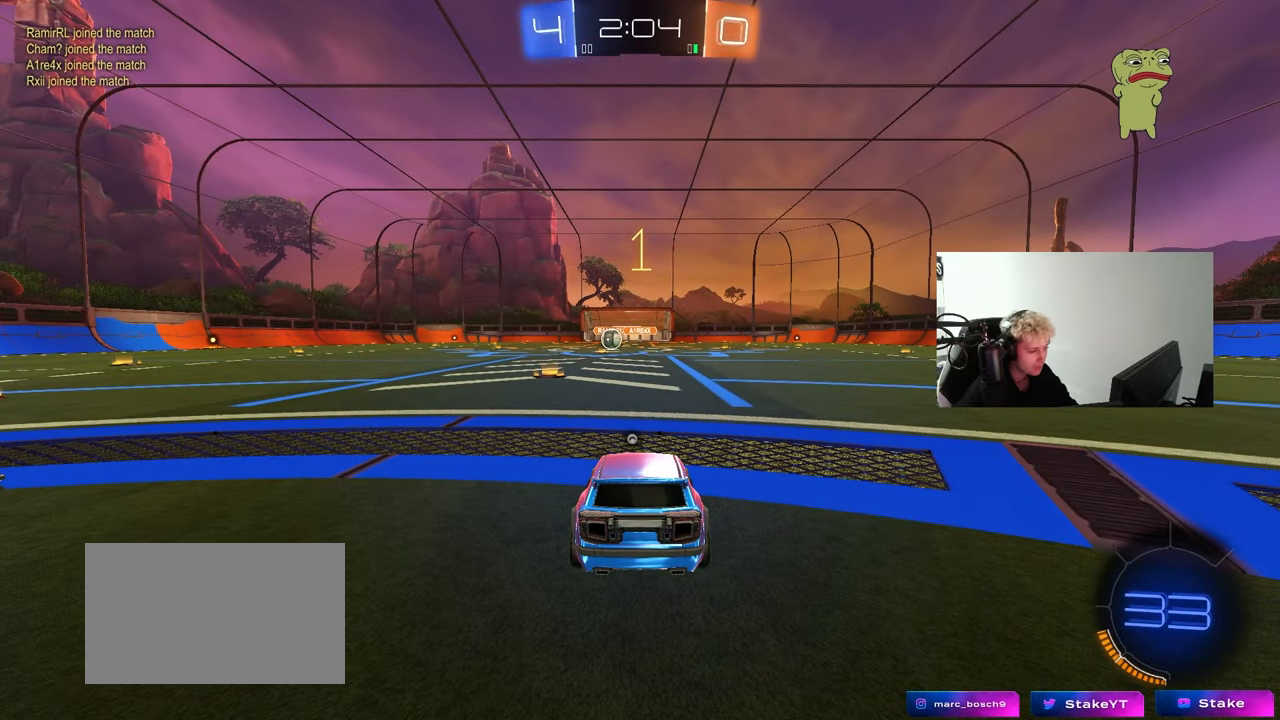
{"keys": ["d", "w"], "mouse": ["left"], "mouse_move": "up-left", "events": []}
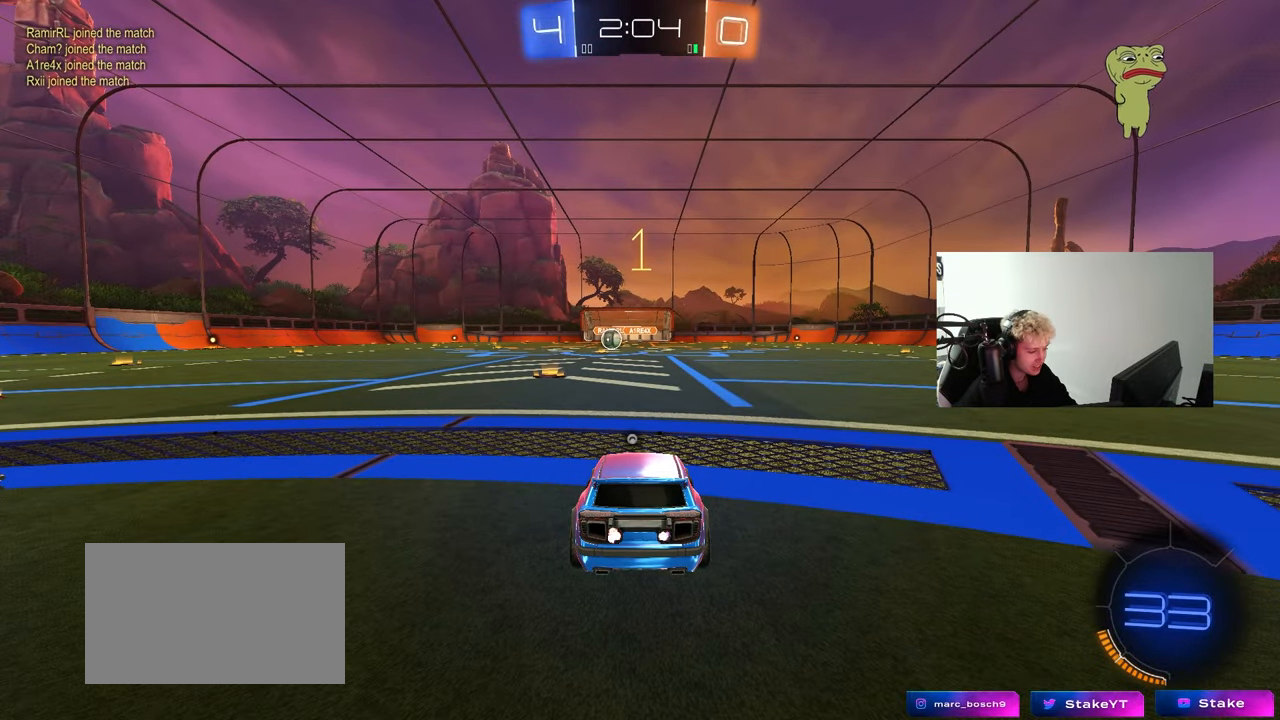
{"keys": ["d", "w"], "mouse": ["left"], "mouse_move": "still", "events": [[300, "shift", "down"], [350, "shift", "up"]]}
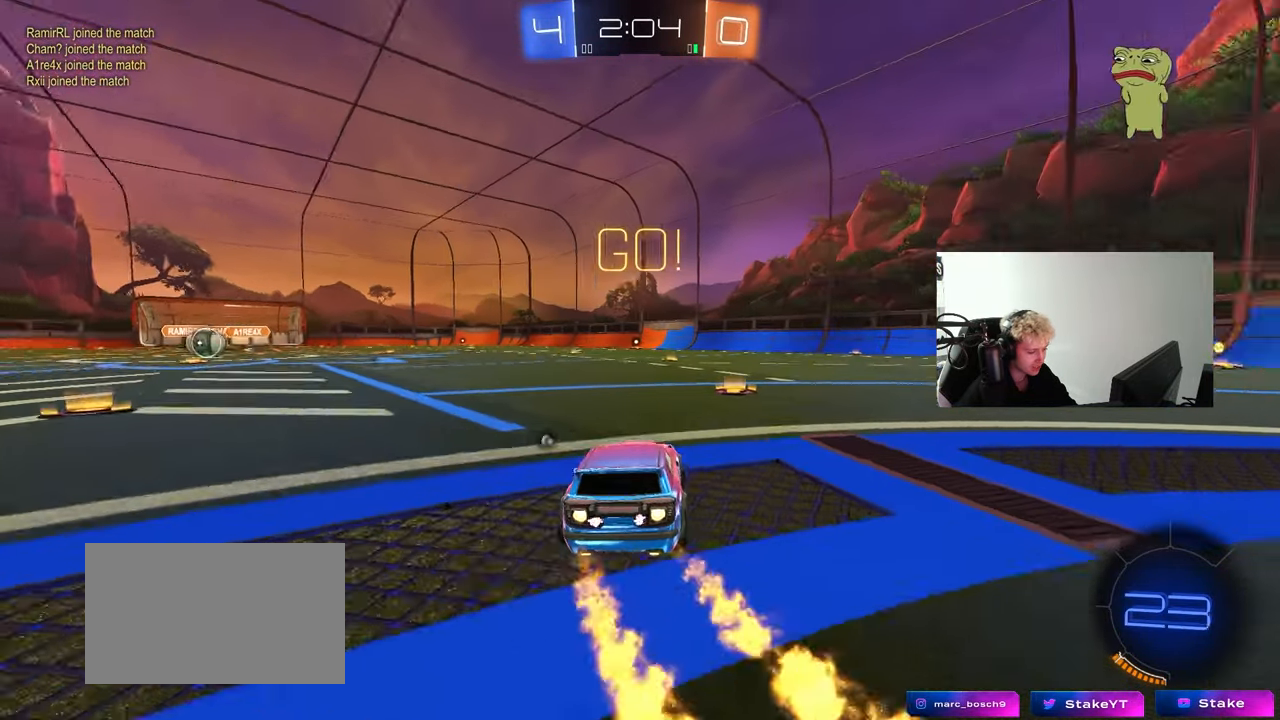
{"keys": ["d", "s", "shift"], "mouse": ["left"], "mouse_move": "down-left", "events": [[317, "mouse_right", "down"], [367, "shift", "down"], [400, "mouse_right", "up"], [450, "mouse_right", "down"], [483, "mouse_right", "up"], [500, "s", "down"], [500, "w", "up"]]}
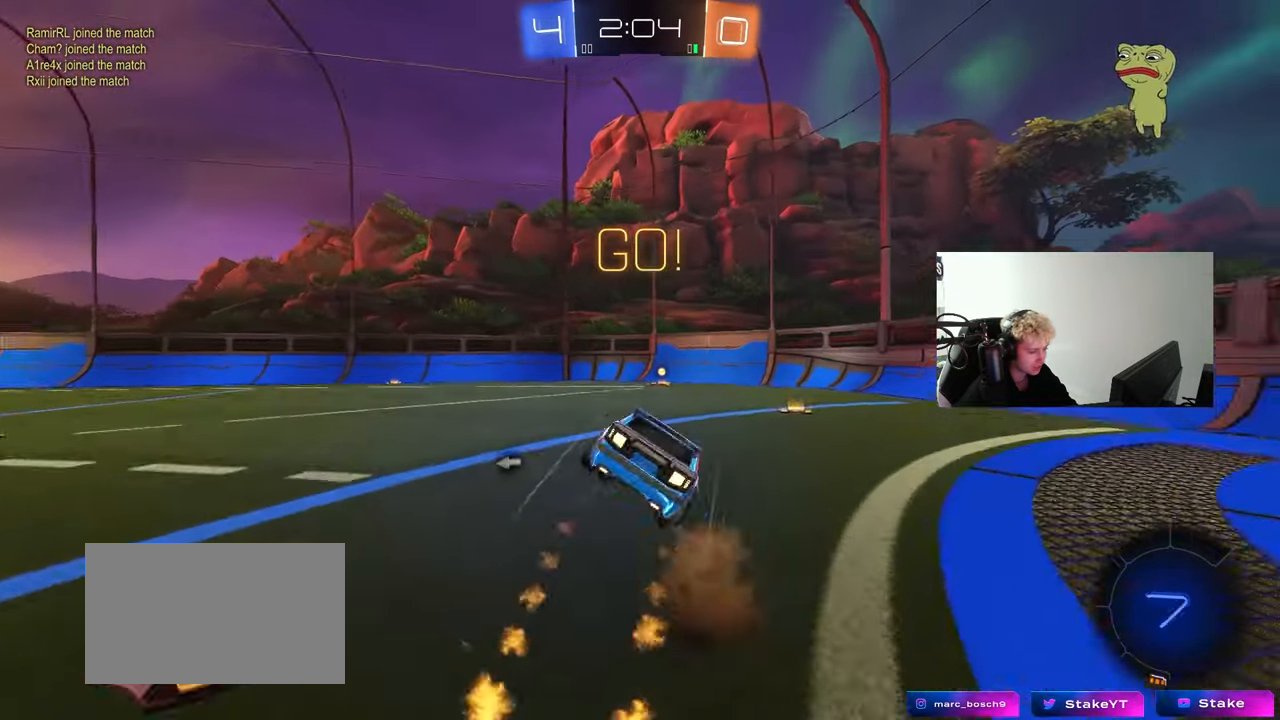
{"keys": ["d", "s", "shift"], "mouse": ["left"], "mouse_move": "still", "events": [[283, "s", "up"], [367, "s", "down"]]}
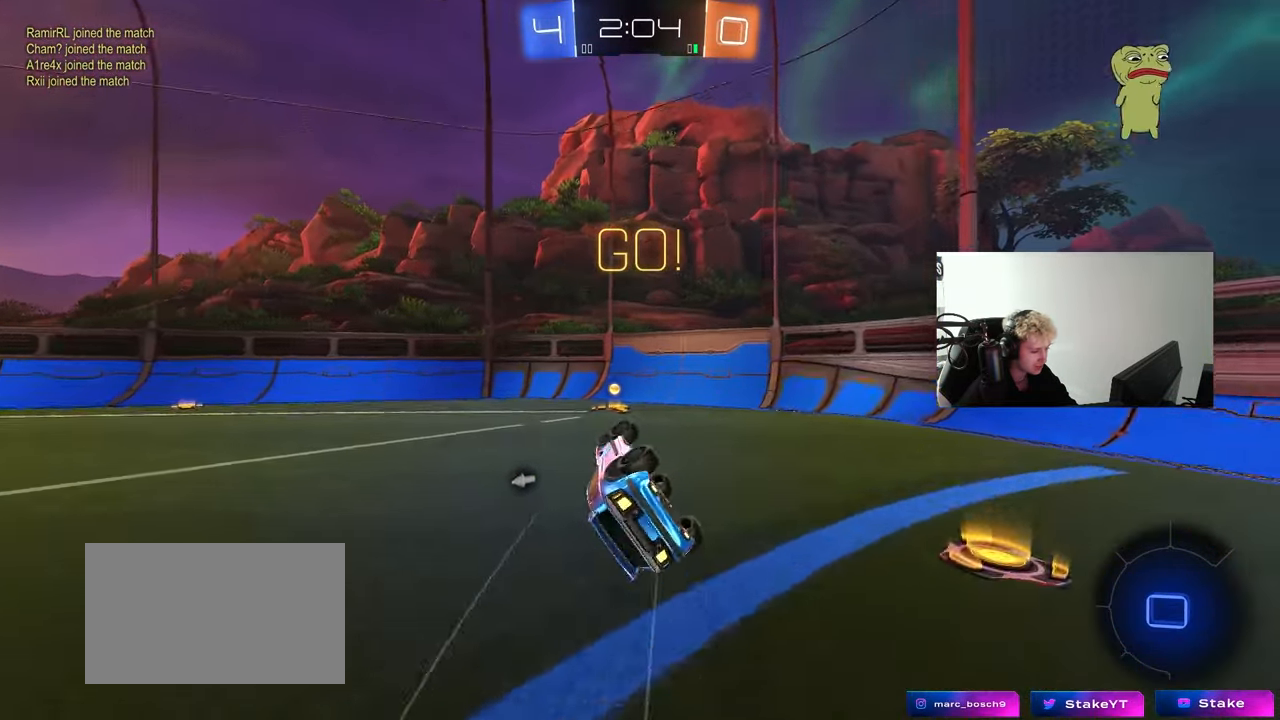
{"keys": ["a", "w"], "mouse": [], "mouse_move": "still", "events": [[17, "mouse_left", "up"], [67, "space", "down"], [150, "a", "down"], [150, "d", "up"], [150, "shift", "up"], [200, "space", "up"], [250, "a", "up"], [250, "s", "up"], [383, "a", "down"], [433, "w", "down"]]}
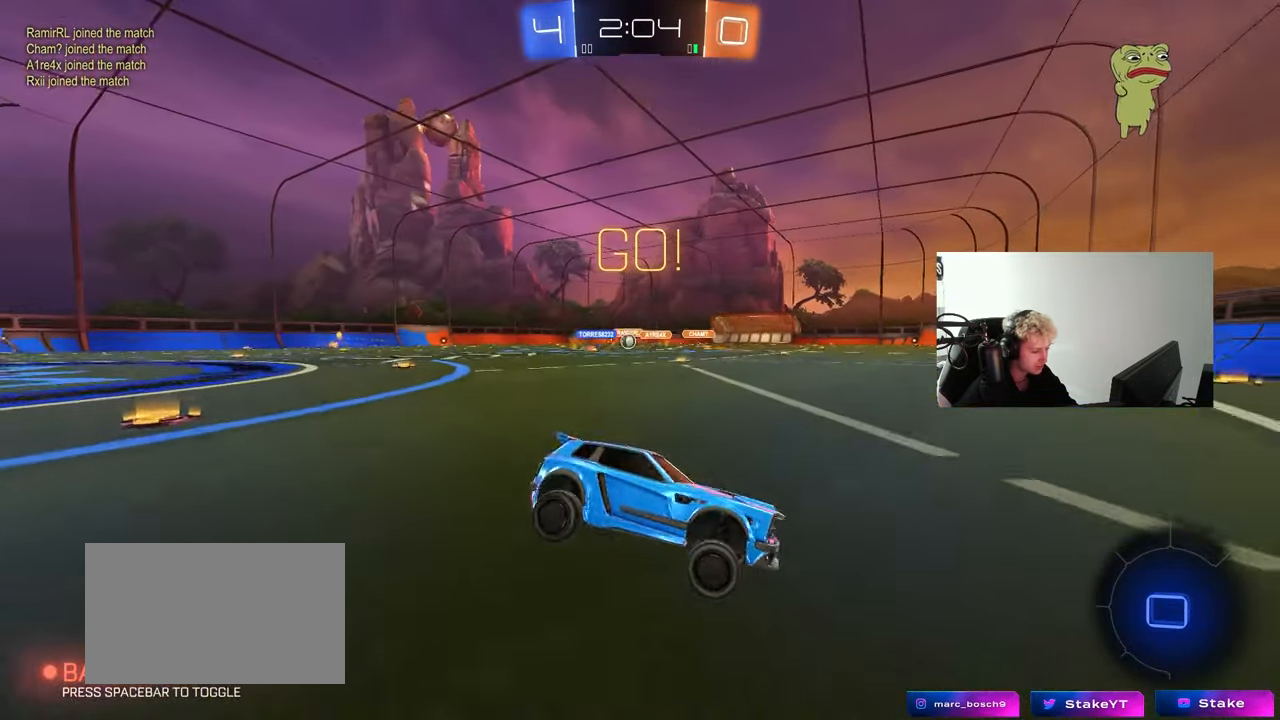
{"keys": ["a", "shift", "w"], "mouse": [], "mouse_move": "still", "events": [[117, "shift", "down"], [167, "shift", "up"], [450, "shift", "down"]]}
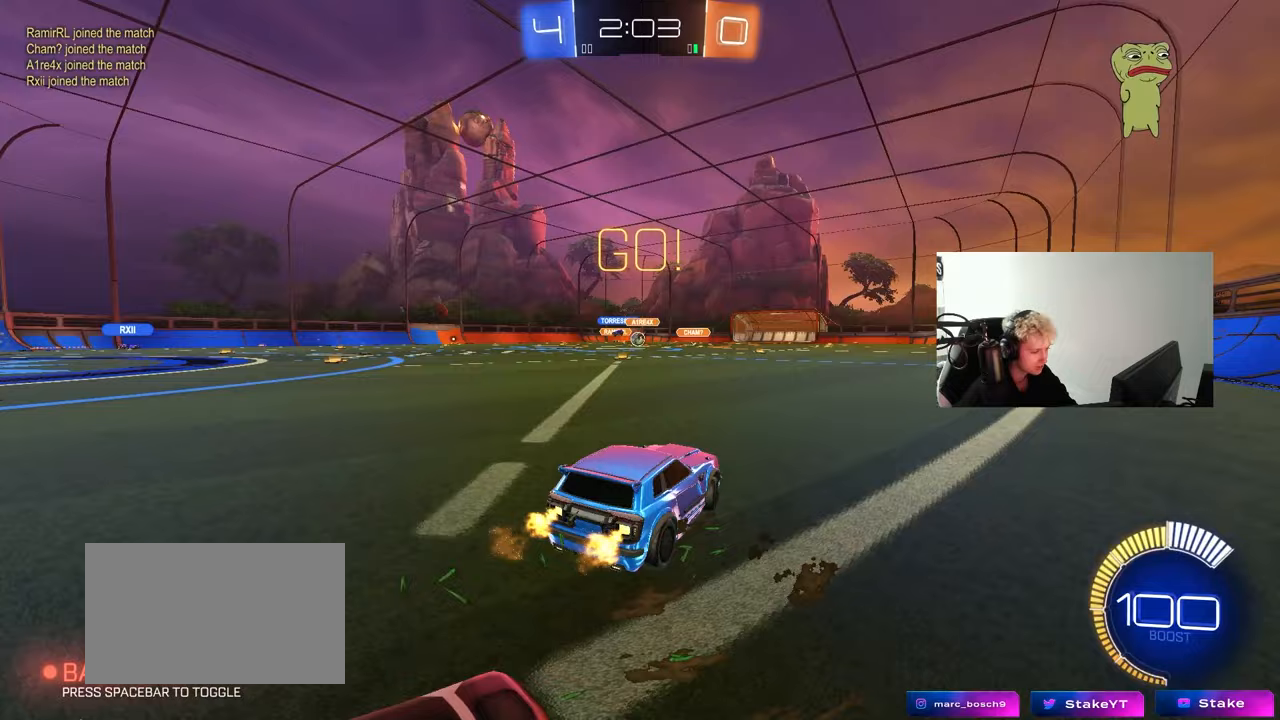
{"keys": ["w"], "mouse": ["left"], "mouse_move": "still", "events": [[50, "shift", "up"], [150, "a", "up"], [333, "mouse_left", "down"]]}
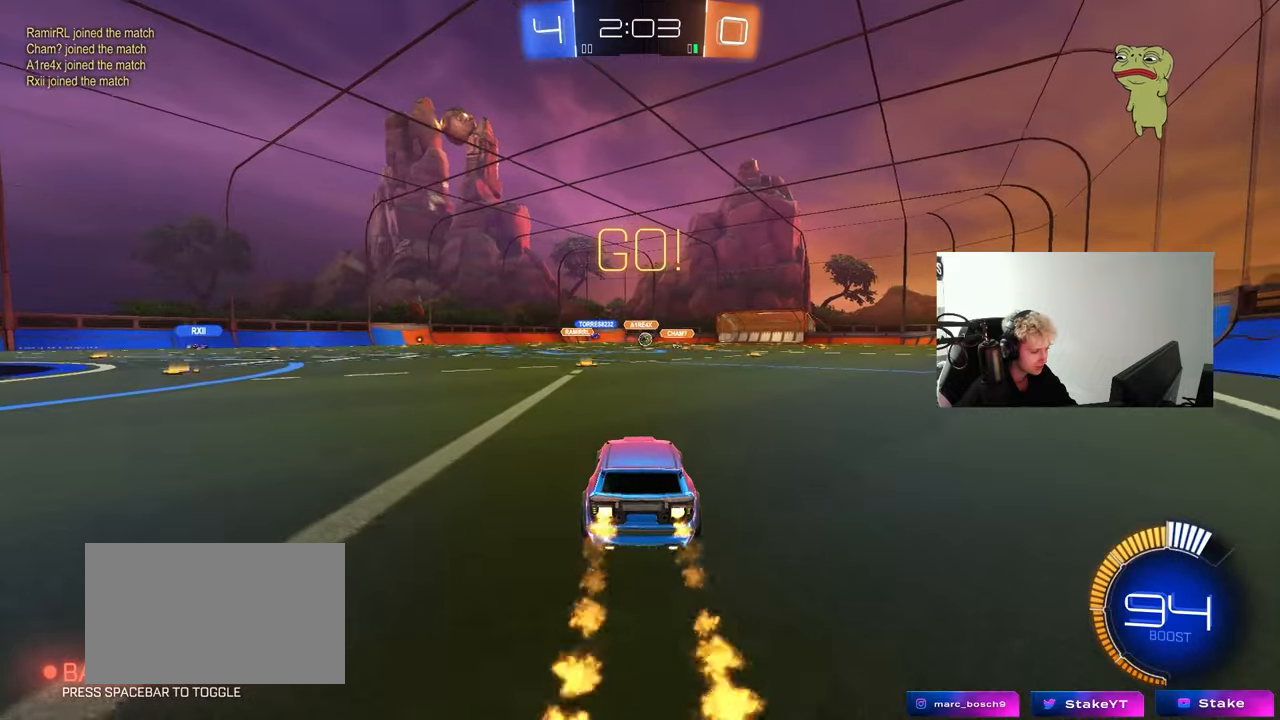
{"keys": ["d", "w"], "mouse": [], "mouse_move": "still", "events": [[200, "d", "down"], [200, "mouse_left", "up"]]}
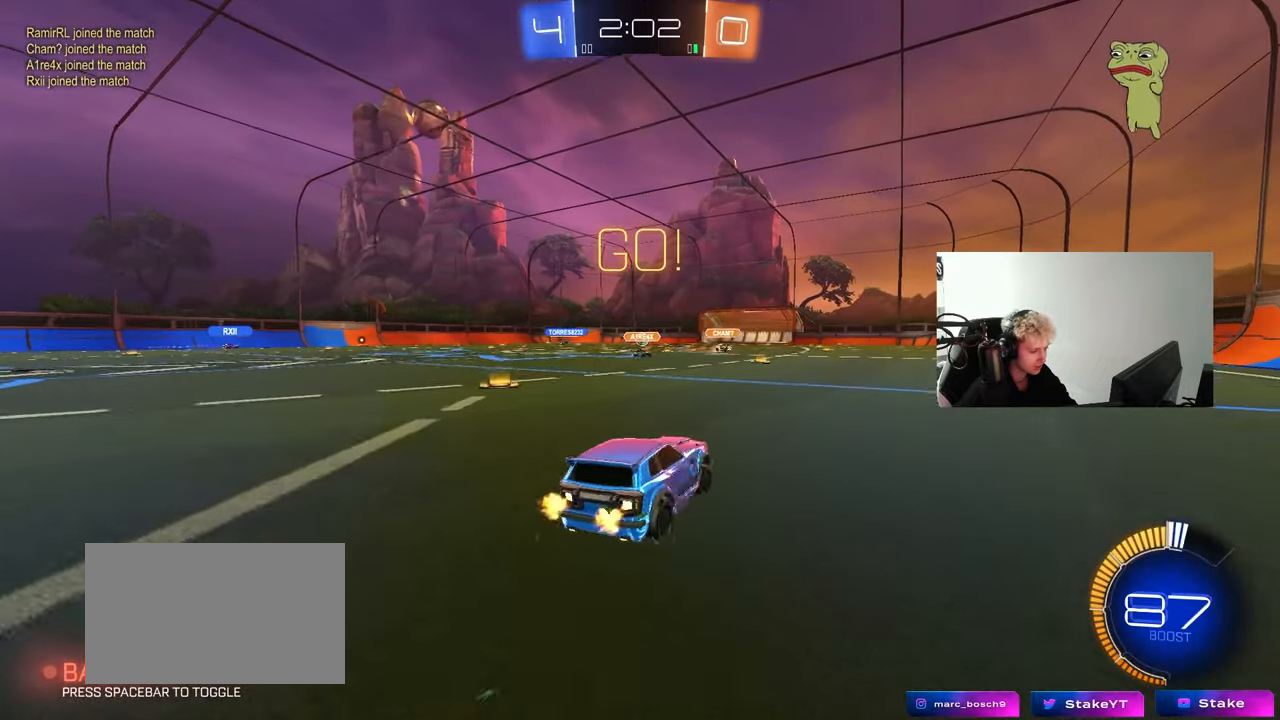
{"keys": ["d", "s", "shift"], "mouse": ["left"], "mouse_move": "still", "events": [[33, "mouse_left", "down"], [83, "d", "up"], [83, "mouse_right", "down"], [167, "d", "down"], [167, "mouse_right", "up"], [167, "shift", "down"], [217, "mouse_right", "down"], [267, "s", "down"], [317, "w", "up"], [400, "mouse_right", "up"]]}
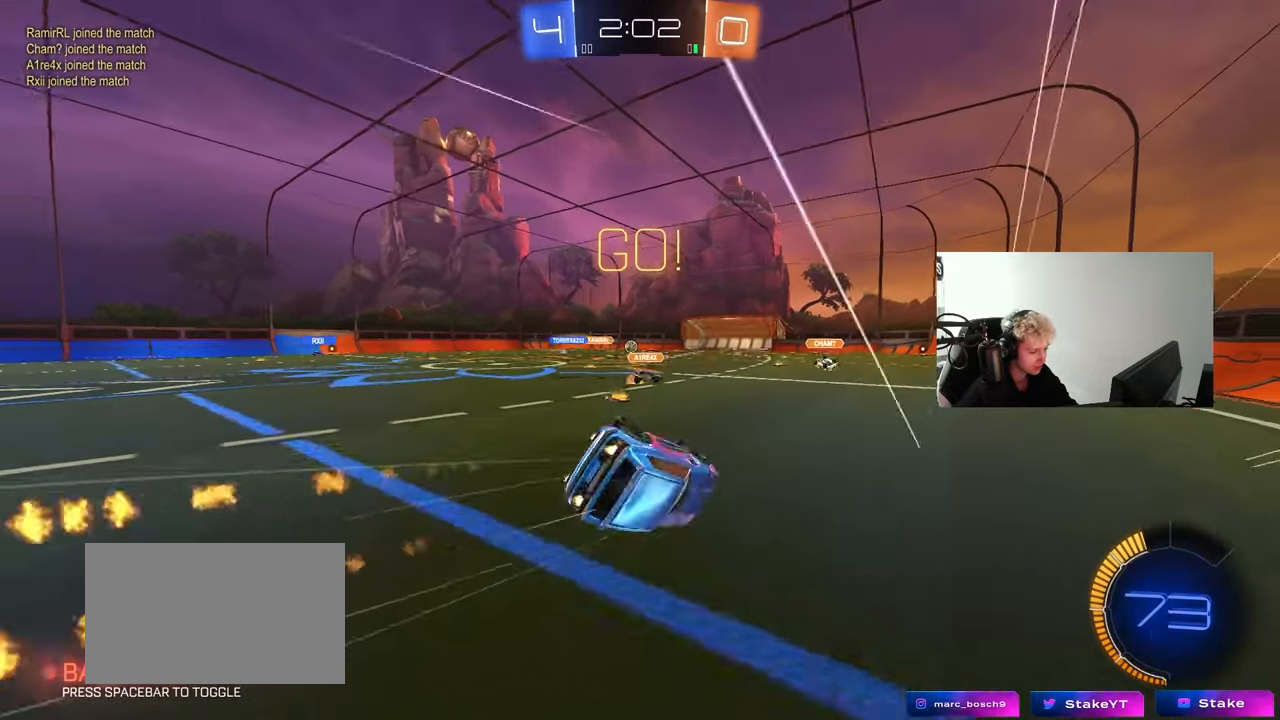
{"keys": ["d", "s", "shift"], "mouse": ["left"], "mouse_move": "still", "events": [[183, "s", "up"], [283, "mouse_left", "up"], [283, "s", "down"], [467, "mouse_left", "down"]]}
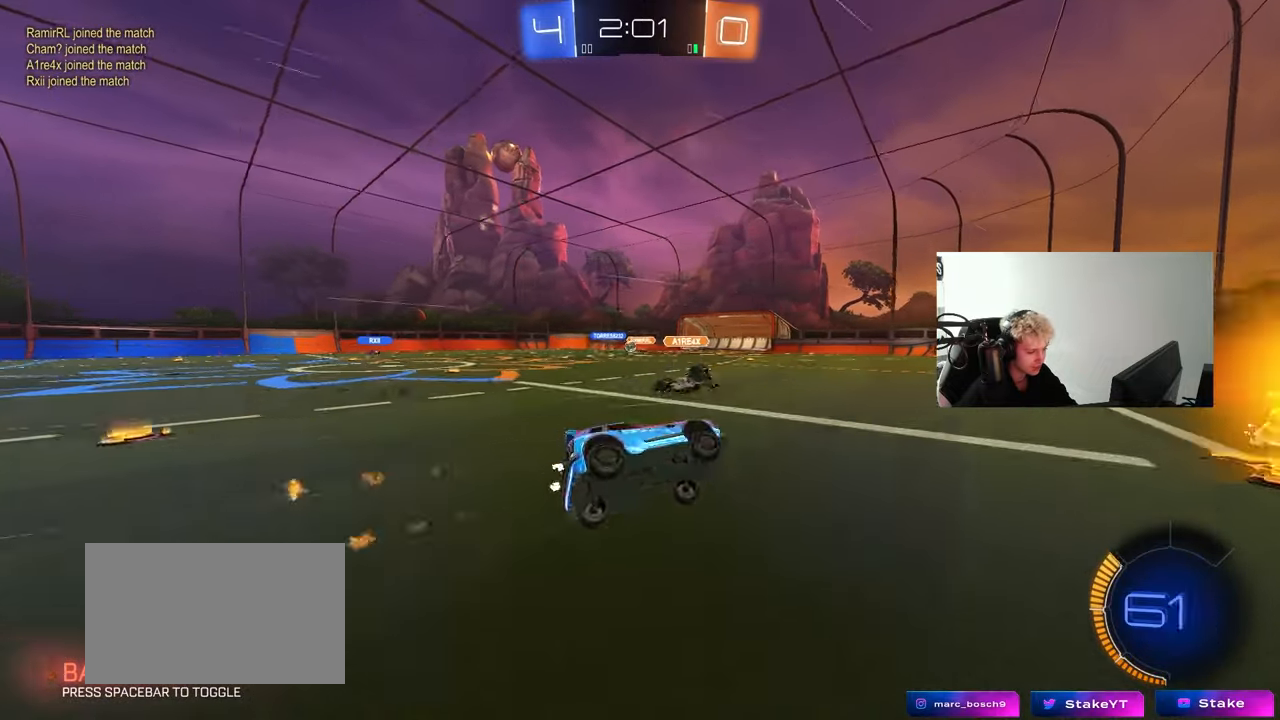
{"keys": ["a", "w"], "mouse": ["left"], "mouse_move": "still", "events": [[67, "s", "up"], [67, "shift", "up"], [100, "a", "down"], [100, "d", "up"], [200, "mouse_left", "up"], [250, "a", "up"], [350, "d", "down"], [400, "w", "down"], [433, "d", "up"], [433, "mouse_left", "down"], [483, "a", "down"]]}
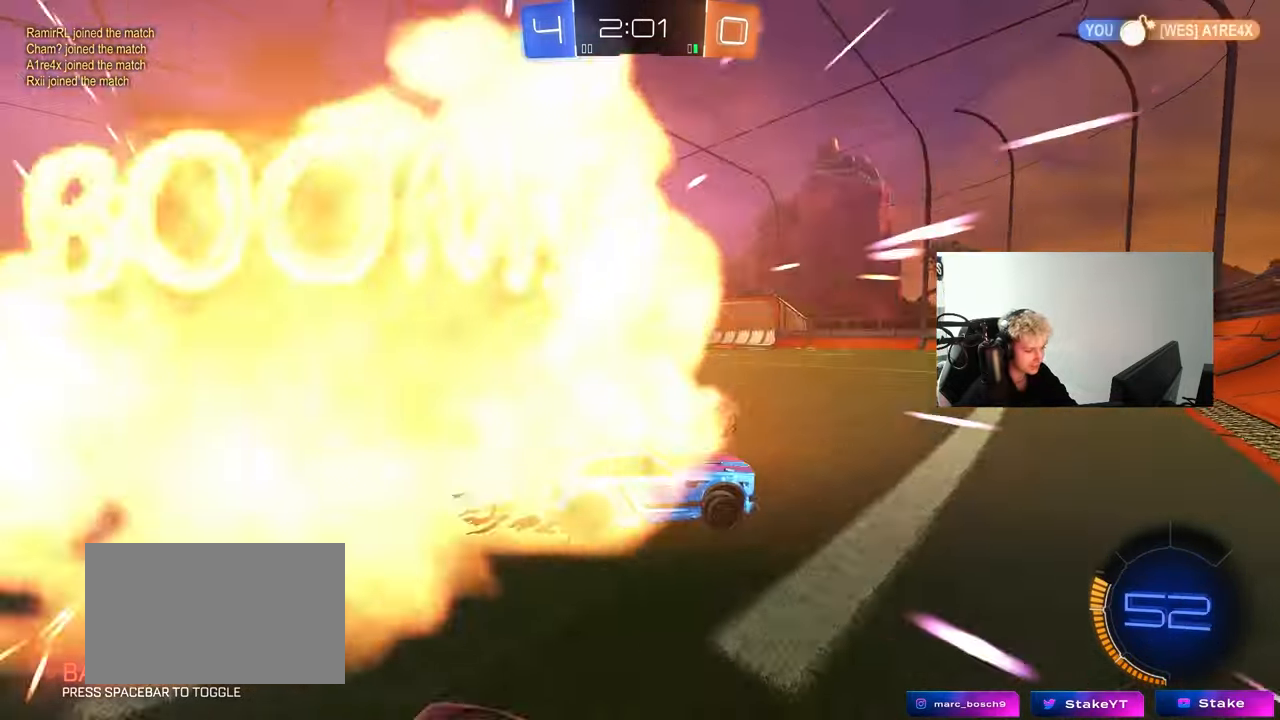
{"keys": ["a", "w"], "mouse": [], "mouse_move": "still", "events": [[217, "a", "up"], [367, "a", "down"], [450, "mouse_left", "up"]]}
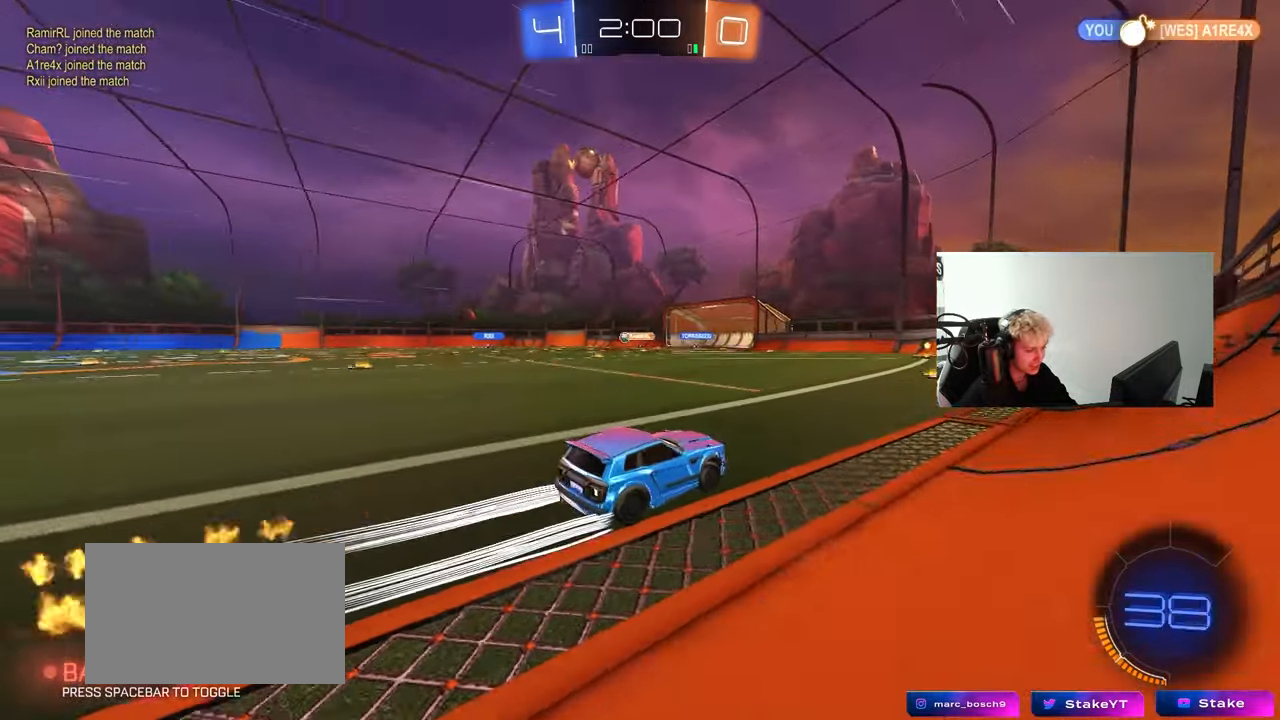
{"keys": ["w"], "mouse": ["left"], "mouse_move": "down", "events": [[50, "a", "up"], [333, "mouse_left", "down"]]}